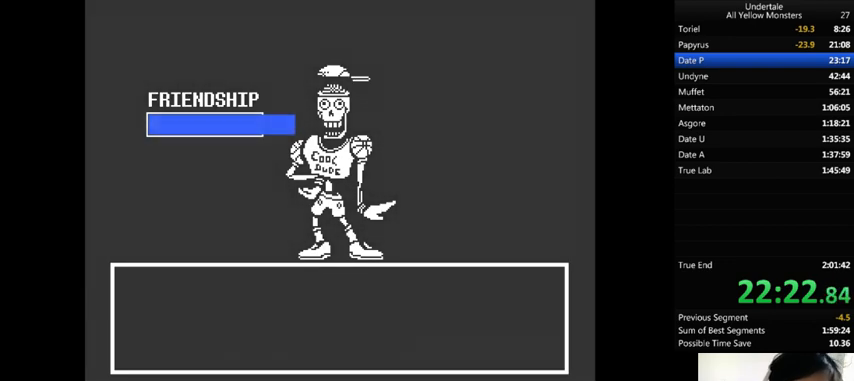
Gameplay with keyboard; each line is a JSON object with the keys held at the frame after it. "events" lists presses ("down") and releases ("up") of ".", "/", "0", "1", "2", "3", "4", "5", "6", "7", "8", "9", "a", "alt_l", "alt_r", "b", "backslash", "backspace", "c", "caps_lock", "comma", "ctrl_l", "ctrl_r", "d", "down", "e", "equals", "f", "g", "h", "i", "j", "k", "l", "lbracket", "left", "m", "minus", "n", "o", "p", "q", "quote", "r", "rbracket", "return", "right", "s", "semicolon", "shift_l", "shift_r", "space", "super", "t", "tab", "tilde", "u", "up", "v", "w", "x", "y" and "z" between this image and that frame as [ms after this image, input, new state], when the widget could be followed in between. No other keys are recorded. Mouse input is not recorded.
{"keys": ["z"], "events": [[33, "x", "down"], [133, "z", "up"], [200, "x", "up"], [200, "z", "down"], [333, "x", "down"], [333, "z", "up"], [400, "x", "up"], [433, "z", "down"]]}
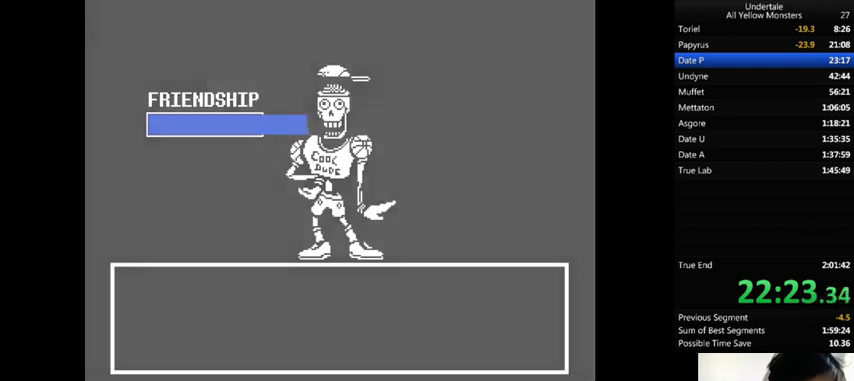
{"keys": ["z"], "events": [[100, "z", "up"], [167, "x", "down"], [200, "x", "up"], [200, "z", "down"], [333, "x", "down"], [367, "z", "up"], [433, "x", "up"], [467, "z", "down"]]}
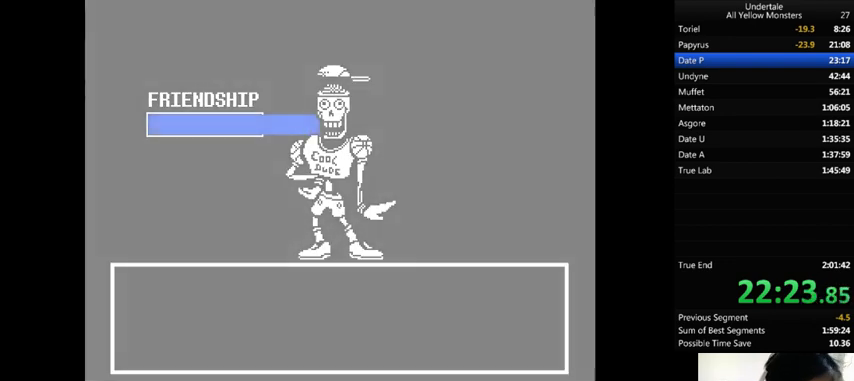
{"keys": ["x", "z"], "events": [[67, "x", "down"], [100, "z", "up"], [133, "x", "up"], [167, "z", "down"], [233, "x", "down"], [333, "x", "up"], [333, "z", "up"], [367, "z", "down"], [500, "x", "down"]]}
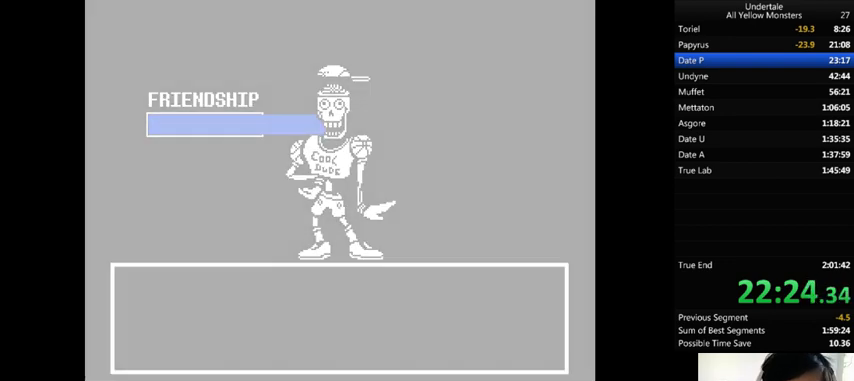
{"keys": ["x"], "events": [[33, "z", "up"], [67, "x", "up"], [67, "z", "down"], [200, "x", "down"], [233, "z", "up"], [333, "x", "up"], [333, "z", "down"], [433, "x", "down"], [500, "z", "up"]]}
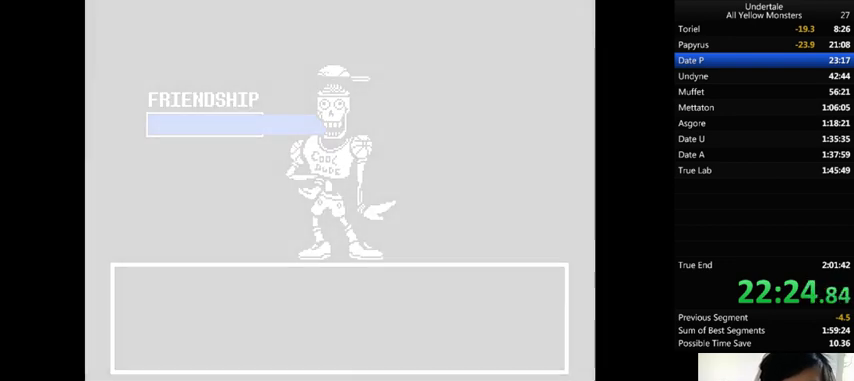
{"keys": ["x"], "events": [[67, "x", "up"], [100, "z", "down"], [167, "x", "down"], [233, "z", "up"], [267, "x", "up"], [333, "z", "down"], [400, "x", "down"], [500, "z", "up"]]}
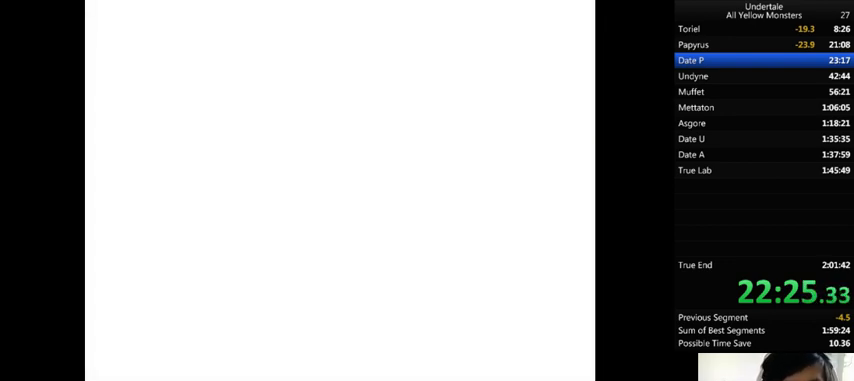
{"keys": ["x"], "events": [[33, "x", "up"], [33, "z", "down"], [167, "x", "down"], [233, "x", "up"], [233, "z", "up"], [300, "z", "down"], [400, "x", "down"], [467, "z", "up"]]}
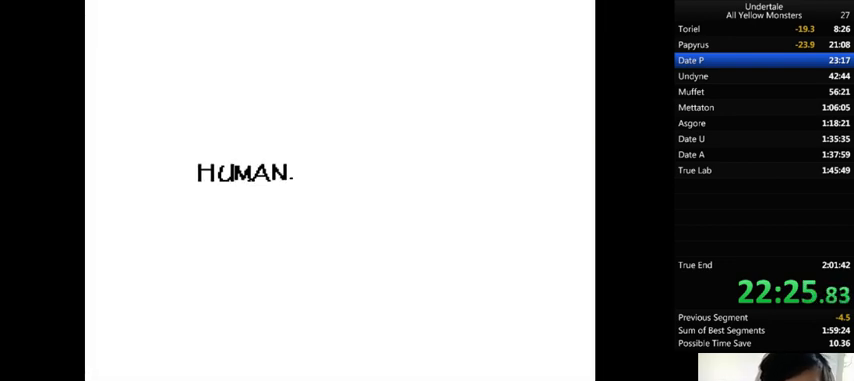
{"keys": ["z"], "events": [[67, "x", "up"], [67, "z", "down"], [133, "x", "down"], [167, "z", "up"], [233, "x", "up"], [233, "z", "down"], [333, "x", "down"], [367, "z", "up"], [433, "x", "up"], [467, "z", "down"]]}
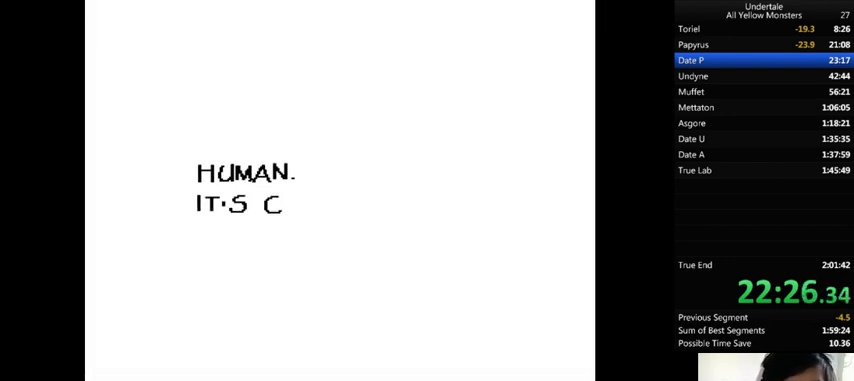
{"keys": ["return", "x"], "events": [[33, "x", "down"], [33, "z", "up"], [133, "x", "up"], [133, "z", "down"], [233, "x", "down"], [267, "z", "up"], [333, "return", "down"], [333, "shift_r", "down"], [333, "x", "up"], [333, "z", "down"], [400, "return", "up"], [400, "shift_r", "up"], [433, "x", "down"], [433, "z", "up"], [467, "return", "down"]]}
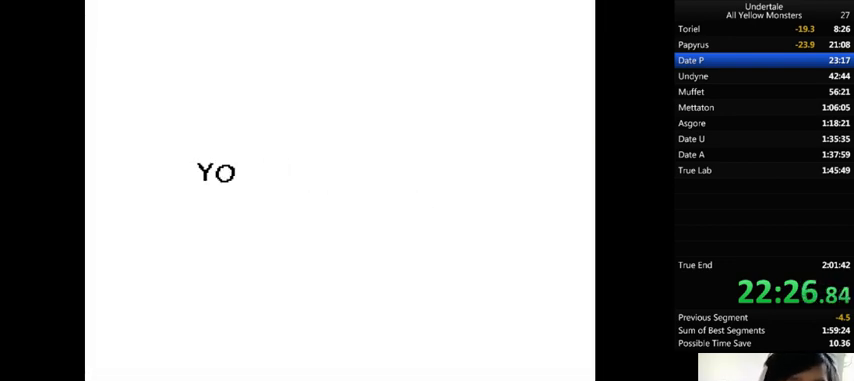
{"keys": [], "events": [[33, "return", "up"], [33, "x", "up"], [33, "z", "down"], [133, "x", "down"], [133, "z", "up"], [200, "z", "down"], [267, "return", "down"], [300, "return", "up"], [300, "z", "up"], [333, "x", "up"], [400, "x", "down"], [400, "z", "down"], [467, "return", "down"], [467, "shift_r", "down"], [467, "z", "up"], [500, "return", "up"], [500, "shift_r", "up"], [500, "x", "up"]]}
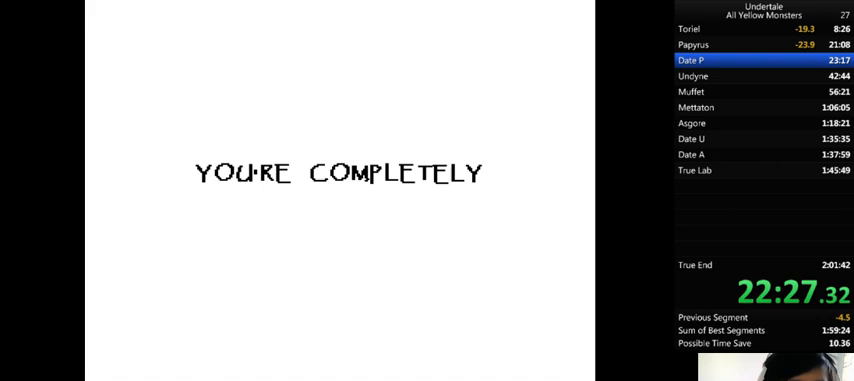
{"keys": [], "events": [[33, "z", "down"], [100, "return", "down"], [100, "shift_r", "down"], [133, "return", "up"], [133, "shift_r", "up"], [133, "x", "down"], [133, "z", "up"], [167, "x", "up"], [233, "return", "down"], [233, "z", "down"], [267, "return", "up"], [267, "x", "down"], [267, "z", "up"], [333, "shift_r", "down"], [333, "x", "up"], [333, "z", "down"], [400, "shift_r", "up"], [433, "return", "down"], [433, "shift_r", "down"], [433, "x", "down"], [433, "z", "up"], [500, "return", "up"], [500, "shift_r", "up"], [500, "x", "up"]]}
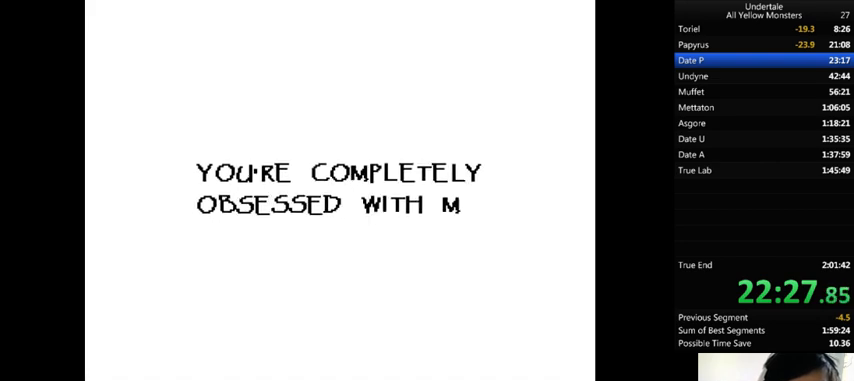
{"keys": ["x"], "events": [[33, "z", "down"], [100, "shift_r", "down"], [100, "x", "down"], [133, "shift_r", "up"], [133, "z", "up"], [167, "x", "up"], [200, "return", "down"], [200, "shift_r", "down"], [200, "z", "down"], [233, "return", "up"], [233, "shift_r", "up"], [267, "x", "down"], [333, "return", "down"], [333, "shift_r", "down"], [333, "z", "up"], [367, "return", "up"], [367, "shift_r", "up"], [367, "x", "up"], [367, "z", "down"], [433, "return", "down"], [433, "shift_r", "down"], [433, "x", "down"], [500, "return", "up"], [500, "shift_r", "up"], [500, "z", "up"]]}
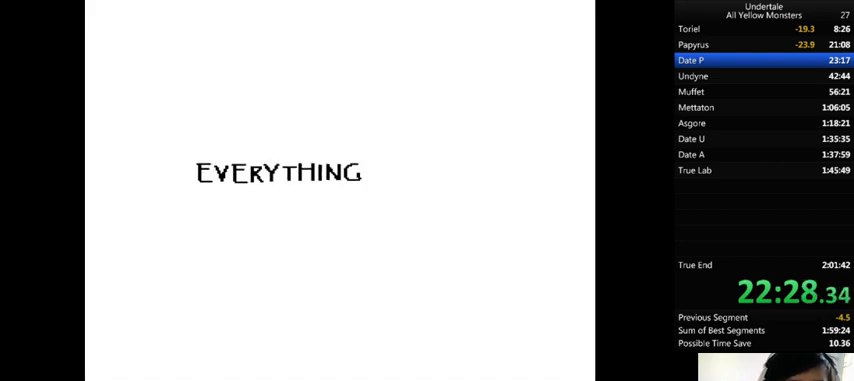
{"keys": ["x"], "events": [[33, "return", "down"], [33, "shift_r", "down"], [33, "x", "up"], [33, "z", "down"], [100, "return", "up"], [100, "shift_r", "up"], [100, "x", "down"], [133, "z", "up"], [167, "x", "up"], [200, "return", "down"], [200, "shift_r", "down"], [200, "z", "down"], [233, "return", "up"], [233, "shift_r", "up"], [267, "x", "down"], [300, "return", "down"], [300, "shift_r", "down"], [300, "z", "up"], [333, "return", "up"], [333, "shift_r", "up"], [333, "x", "up"], [433, "return", "down"], [433, "x", "down"], [433, "z", "down"], [467, "return", "up"], [500, "z", "up"]]}
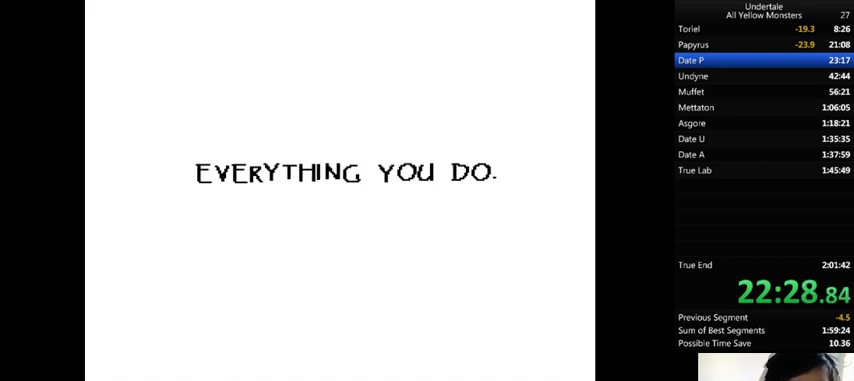
{"keys": ["z"], "events": [[67, "return", "down"], [67, "shift_r", "down"], [67, "x", "up"], [67, "z", "down"], [100, "return", "up"], [100, "shift_r", "up"], [133, "x", "down"], [133, "z", "up"], [200, "return", "down"], [200, "shift_r", "down"], [200, "x", "up"], [233, "return", "up"], [233, "shift_r", "up"], [233, "z", "down"], [333, "x", "down"], [367, "z", "up"], [400, "x", "up"], [500, "z", "down"]]}
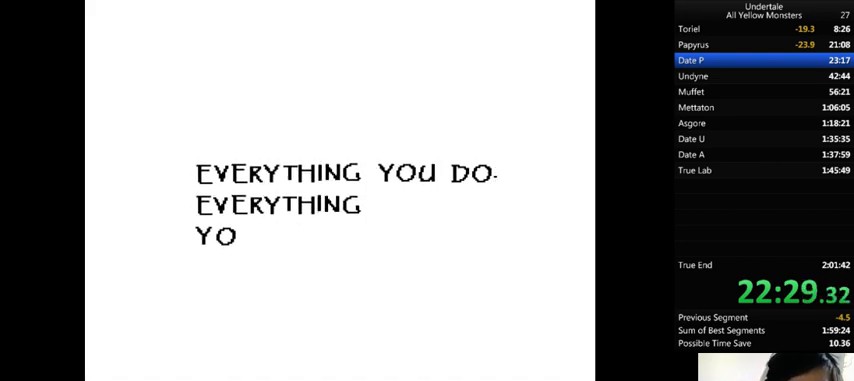
{"keys": ["z"], "events": [[33, "x", "down"], [33, "z", "up"], [100, "x", "up"], [133, "z", "down"], [200, "return", "down"], [200, "shift_r", "down"], [200, "x", "down"], [233, "return", "up"], [233, "shift_r", "up"], [233, "z", "up"], [267, "x", "up"], [300, "return", "down"], [300, "shift_r", "down"], [300, "z", "down"], [400, "return", "up"], [400, "shift_r", "up"], [400, "x", "down"], [433, "return", "down"], [433, "shift_r", "down"], [433, "z", "up"], [500, "return", "up"], [500, "shift_r", "up"], [500, "x", "up"], [500, "z", "down"]]}
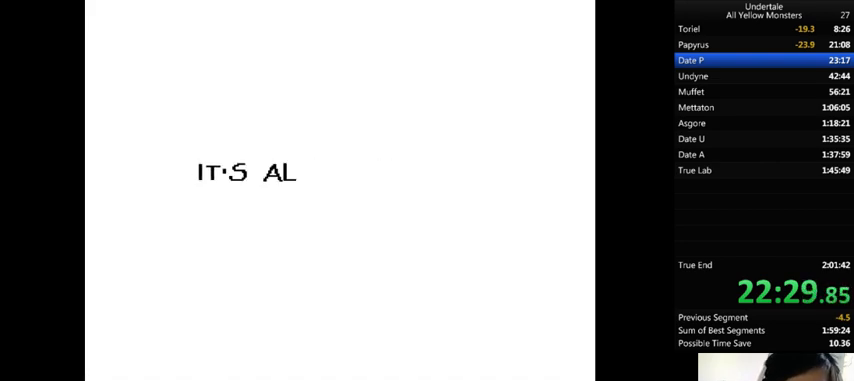
{"keys": ["return", "x", "z"], "events": [[67, "return", "down"], [67, "shift_r", "down"], [67, "x", "down"], [100, "return", "up"], [100, "shift_r", "up"], [100, "z", "up"], [167, "return", "down"], [167, "x", "up"], [167, "z", "down"], [233, "return", "up"], [267, "x", "down"], [300, "return", "down"], [300, "z", "up"], [367, "return", "up"], [367, "x", "up"], [367, "z", "down"], [433, "return", "down"], [433, "shift_r", "down"], [467, "shift_r", "up"], [467, "x", "down"]]}
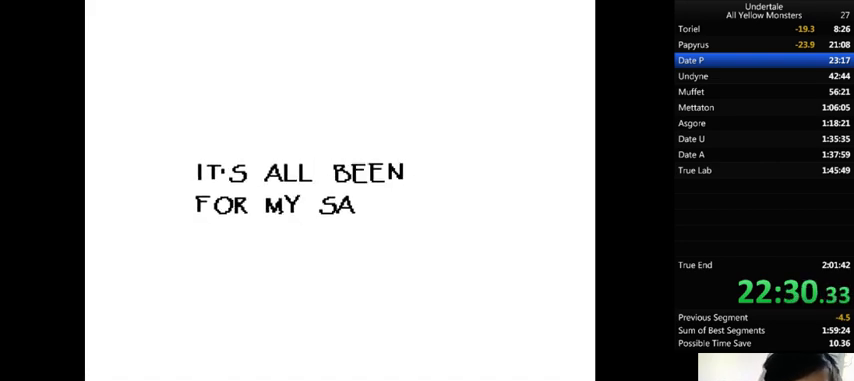
{"keys": ["z"], "events": [[33, "return", "up"], [33, "x", "up"], [33, "z", "up"], [67, "z", "down"], [133, "return", "down"], [133, "shift_r", "down"], [133, "x", "down"], [233, "return", "up"], [233, "shift_r", "up"], [233, "x", "up"], [233, "z", "up"], [300, "return", "down"], [300, "shift_r", "down"], [300, "z", "down"], [367, "return", "up"], [367, "shift_r", "up"], [367, "x", "down"], [400, "z", "up"], [433, "return", "down"], [433, "shift_r", "down"], [467, "return", "up"], [467, "shift_r", "up"], [467, "x", "up"], [467, "z", "down"]]}
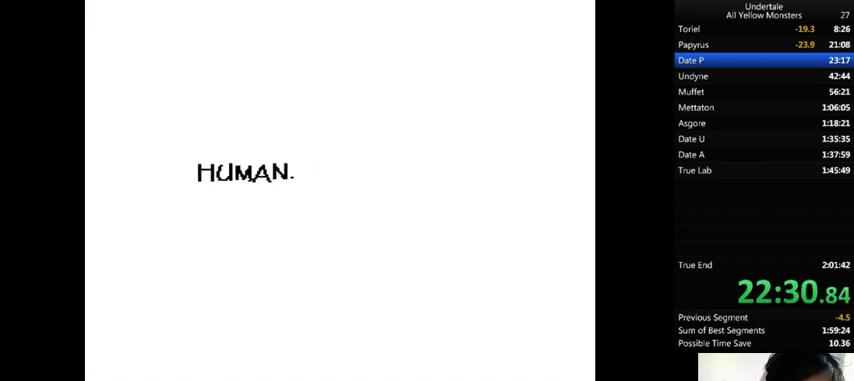
{"keys": ["return", "x"], "events": [[67, "return", "down"], [67, "shift_r", "down"], [67, "x", "down"], [100, "return", "up"], [100, "shift_r", "up"], [100, "z", "up"], [200, "return", "down"], [200, "x", "up"], [200, "z", "down"], [233, "return", "up"], [300, "x", "down"], [333, "z", "up"], [367, "x", "up"], [367, "z", "down"], [467, "return", "down"], [467, "shift_r", "down"], [467, "x", "down"], [500, "shift_r", "up"], [500, "z", "up"]]}
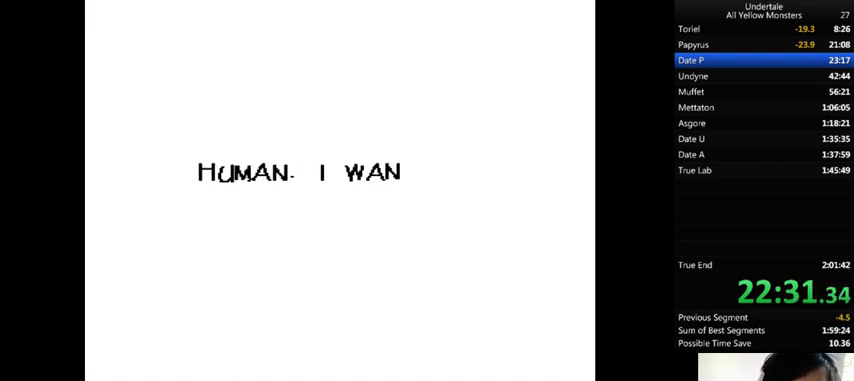
{"keys": ["return", "shift_r", "x"], "events": [[33, "return", "up"], [33, "x", "up"], [33, "z", "down"], [167, "x", "down"], [167, "z", "up"], [200, "shift_r", "down"], [267, "shift_r", "up"], [333, "return", "down"], [333, "shift_r", "down"], [367, "shift_r", "up"], [367, "x", "up"], [433, "return", "up"], [467, "return", "down"], [467, "shift_r", "down"], [467, "x", "down"]]}
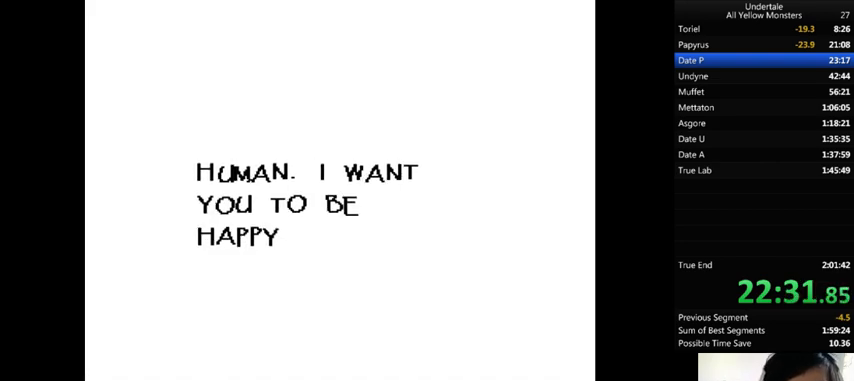
{"keys": ["return", "shift_r", "z"], "events": [[33, "return", "up"], [33, "shift_r", "up"], [67, "x", "up"], [67, "z", "down"], [100, "return", "down"], [100, "shift_r", "down"], [133, "return", "up"], [133, "shift_r", "up"], [133, "x", "down"], [200, "z", "up"], [233, "return", "down"], [233, "shift_r", "down"], [233, "x", "up"], [267, "return", "up"], [267, "shift_r", "up"], [267, "z", "down"], [367, "return", "down"], [367, "shift_r", "down"], [367, "x", "down"], [367, "z", "up"], [400, "return", "up"], [400, "shift_r", "up"], [433, "x", "up"], [500, "return", "down"], [500, "shift_r", "down"], [500, "z", "down"]]}
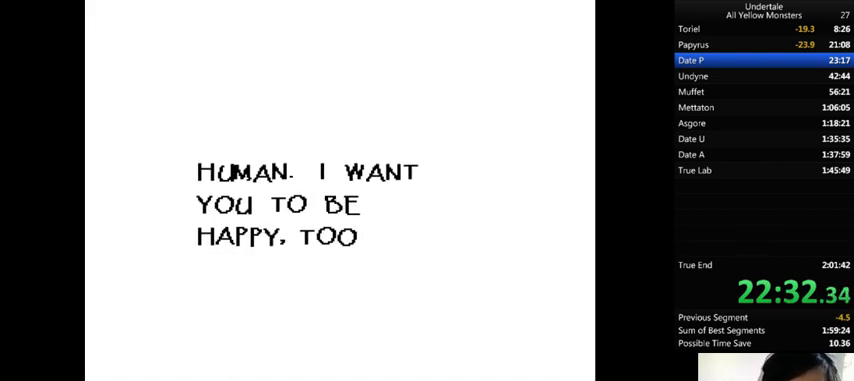
{"keys": ["shift_r", "z"], "events": [[33, "return", "up"], [33, "shift_r", "up"], [33, "x", "down"], [100, "return", "down"], [100, "shift_r", "down"], [100, "z", "up"], [167, "return", "up"], [167, "shift_r", "up"], [167, "x", "up"], [167, "z", "down"], [233, "return", "down"], [233, "shift_r", "down"], [233, "x", "down"], [267, "return", "up"], [267, "shift_r", "up"], [267, "z", "up"], [333, "x", "up"], [333, "z", "down"], [367, "return", "down"], [367, "shift_r", "down"], [433, "return", "up"], [433, "shift_r", "up"], [433, "x", "down"], [433, "z", "up"], [467, "return", "down"], [467, "shift_r", "down"], [500, "return", "up"], [500, "x", "up"], [500, "z", "down"]]}
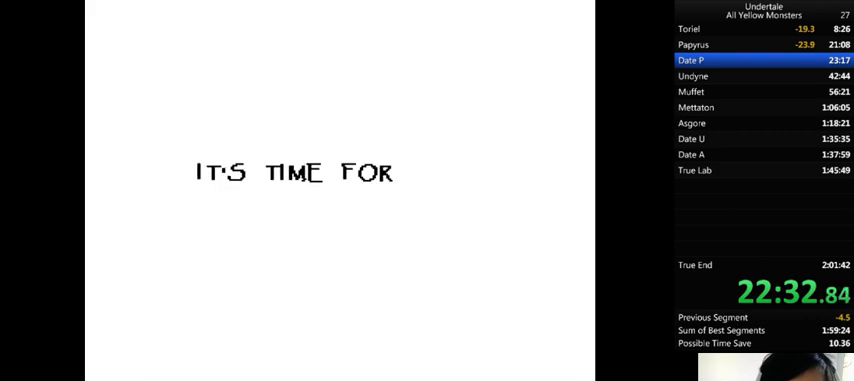
{"keys": ["return", "shift_r", "x", "z"], "events": [[67, "shift_r", "up"], [133, "x", "down"], [133, "z", "up"], [233, "return", "down"], [233, "shift_r", "down"], [233, "x", "up"], [233, "z", "down"], [300, "return", "up"], [300, "shift_r", "up"], [333, "x", "down"], [367, "return", "down"], [367, "shift_r", "down"], [367, "z", "up"], [433, "return", "up"], [433, "shift_r", "up"], [433, "x", "up"], [433, "z", "down"], [500, "return", "down"], [500, "shift_r", "down"], [500, "x", "down"]]}
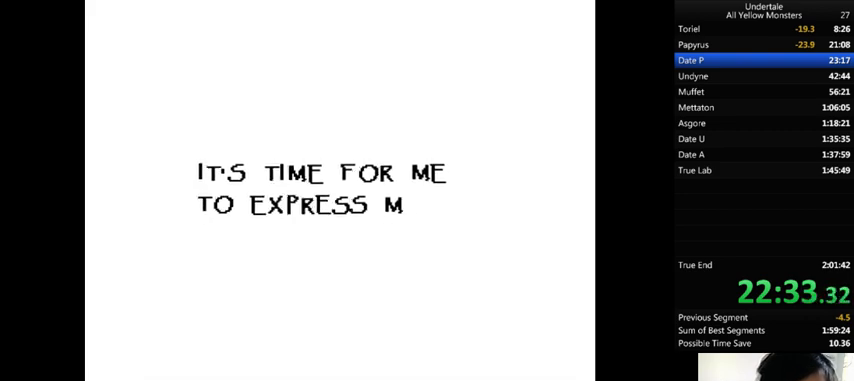
{"keys": ["z"], "events": [[33, "return", "up"], [33, "shift_r", "up"], [33, "z", "up"], [67, "x", "up"], [100, "return", "down"], [100, "shift_r", "down"], [100, "z", "down"], [133, "return", "up"], [200, "shift_r", "up"], [200, "x", "down"], [233, "return", "down"], [233, "shift_r", "down"], [233, "z", "up"], [267, "return", "up"], [267, "shift_r", "up"], [267, "x", "up"], [267, "z", "down"], [367, "return", "down"], [400, "return", "up"], [400, "x", "down"], [433, "return", "down"], [433, "x", "up"], [433, "z", "up"], [500, "return", "up"], [500, "z", "down"]]}
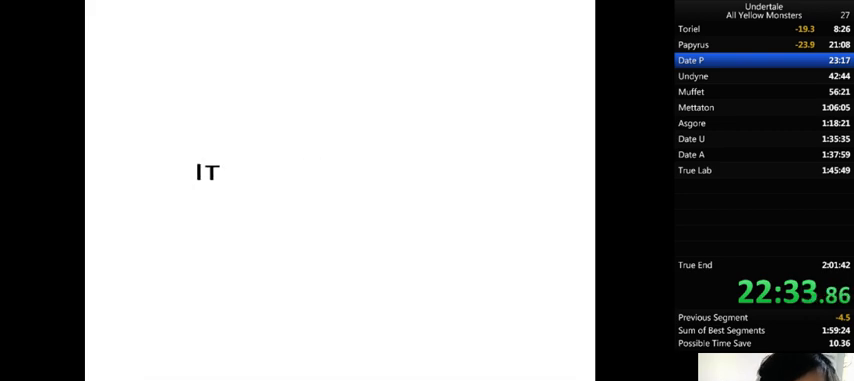
{"keys": ["x", "z"], "events": [[67, "x", "down"], [67, "z", "up"], [100, "return", "down"], [100, "shift_r", "down"], [133, "return", "up"], [133, "shift_r", "up"], [133, "x", "up"], [167, "z", "down"], [200, "return", "down"], [200, "shift_r", "down"], [233, "return", "up"], [233, "shift_r", "up"], [233, "x", "down"], [233, "z", "up"], [333, "x", "up"], [333, "z", "down"], [400, "x", "down"], [467, "return", "down"], [467, "shift_r", "down"], [500, "return", "up"], [500, "shift_r", "up"]]}
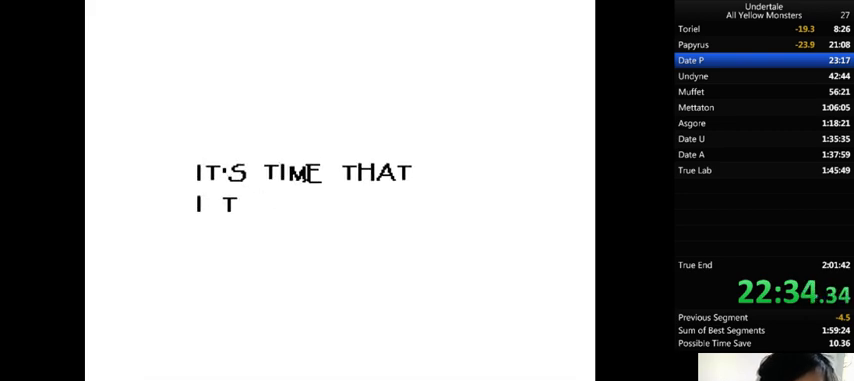
{"keys": ["x"], "events": [[33, "return", "down"], [33, "shift_r", "down"], [33, "x", "up"], [133, "return", "up"], [133, "shift_r", "up"], [133, "x", "down"], [133, "z", "up"], [200, "return", "down"], [200, "x", "up"], [233, "return", "up"], [233, "z", "down"], [267, "shift_r", "down"], [267, "x", "down"], [300, "shift_r", "up"], [300, "z", "up"], [333, "x", "up"], [333, "z", "down"], [433, "x", "down"], [433, "z", "up"]]}
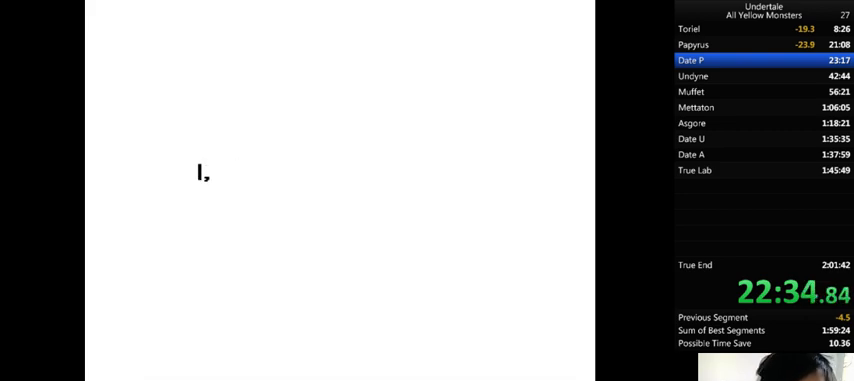
{"keys": ["x", "z"], "events": [[33, "return", "down"], [33, "shift_r", "down"], [33, "x", "up"], [33, "z", "down"], [100, "return", "up"], [100, "shift_r", "up"], [133, "return", "down"], [133, "shift_r", "down"], [133, "x", "down"], [133, "z", "up"], [200, "return", "up"], [200, "shift_r", "up"], [200, "x", "up"], [233, "z", "down"], [300, "shift_r", "down"], [300, "x", "down"], [333, "shift_r", "up"], [333, "z", "up"], [400, "return", "down"], [400, "shift_r", "down"], [400, "x", "up"], [400, "z", "down"], [433, "return", "up"], [433, "shift_r", "up"], [467, "x", "down"]]}
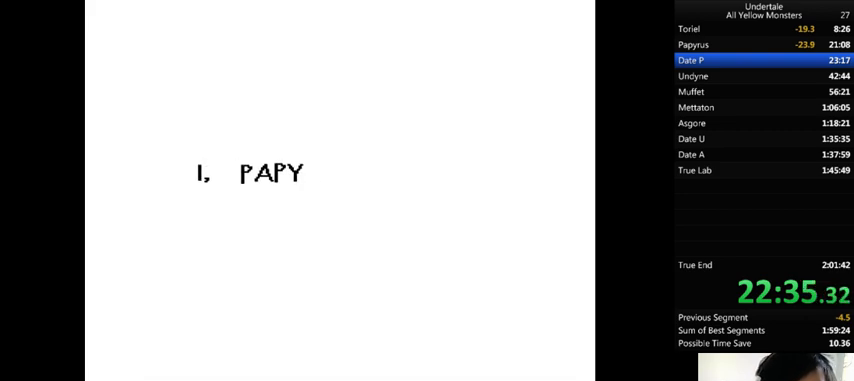
{"keys": ["return", "shift_r", "x", "z"], "events": [[33, "return", "down"], [33, "shift_r", "down"], [33, "z", "up"], [67, "return", "up"], [67, "shift_r", "up"], [67, "x", "up"], [67, "z", "down"], [133, "return", "down"], [200, "return", "up"], [200, "x", "down"], [200, "z", "up"], [267, "x", "up"], [267, "z", "down"], [367, "x", "down"], [367, "z", "up"], [400, "return", "down"], [400, "shift_r", "down"], [433, "return", "up"], [433, "shift_r", "up"], [433, "x", "up"], [433, "z", "down"], [500, "return", "down"], [500, "shift_r", "down"], [500, "x", "down"]]}
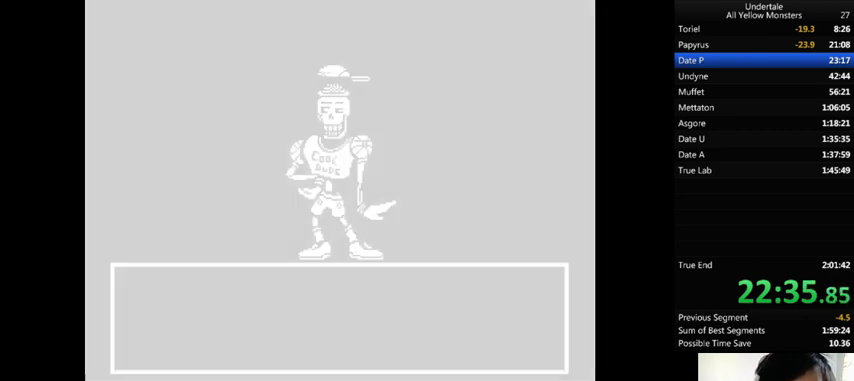
{"keys": ["return", "shift_r", "x"], "events": [[33, "return", "up"], [33, "shift_r", "up"], [33, "z", "up"], [67, "x", "up"], [133, "return", "down"], [133, "shift_r", "down"], [133, "z", "down"], [167, "return", "up"], [167, "shift_r", "up"], [167, "x", "down"], [167, "z", "up"], [233, "return", "down"], [233, "shift_r", "down"], [233, "x", "up"], [300, "return", "up"], [300, "shift_r", "up"], [300, "z", "down"], [367, "return", "down"], [367, "shift_r", "down"], [367, "x", "down"], [367, "z", "up"], [433, "return", "up"], [433, "shift_r", "up"], [433, "x", "up"], [433, "z", "down"], [500, "return", "down"], [500, "shift_r", "down"], [500, "x", "down"], [500, "z", "up"]]}
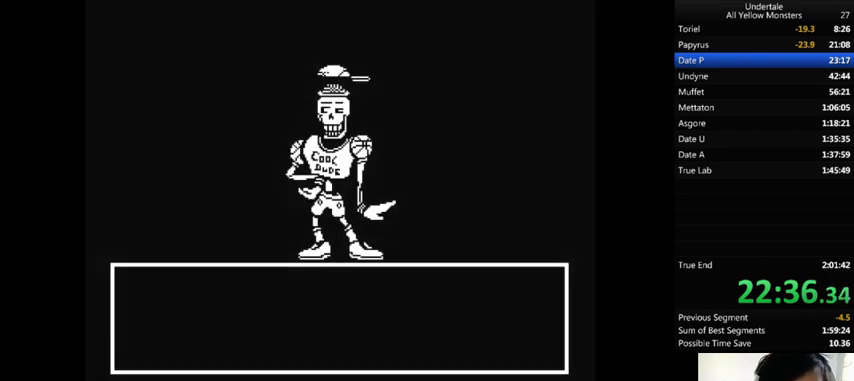
{"keys": ["z"], "events": [[33, "return", "up"], [33, "shift_r", "up"], [33, "x", "up"], [33, "z", "down"], [100, "return", "down"], [100, "shift_r", "down"], [133, "return", "up"], [133, "shift_r", "up"], [133, "x", "down"], [133, "z", "up"], [200, "return", "down"], [200, "shift_r", "down"], [200, "x", "up"], [200, "z", "down"], [267, "return", "up"], [267, "shift_r", "up"], [267, "x", "down"], [267, "z", "up"], [333, "x", "up"], [333, "z", "down"], [433, "return", "down"], [433, "shift_r", "down"], [433, "x", "down"], [433, "z", "up"], [467, "return", "up"], [467, "shift_r", "up"], [467, "x", "up"], [467, "z", "down"]]}
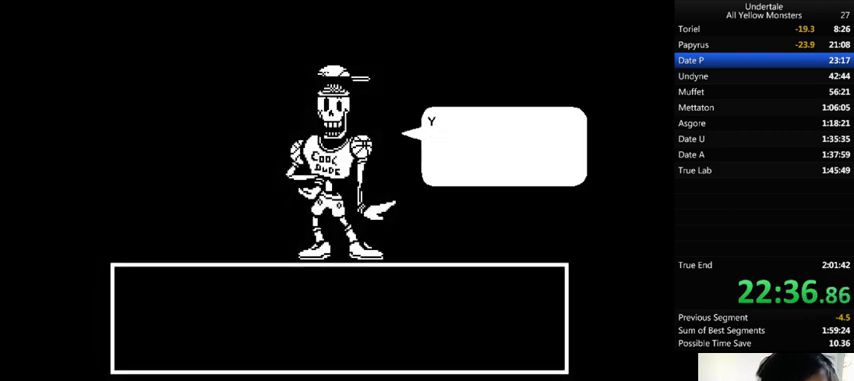
{"keys": ["return", "shift_r", "x"], "events": [[33, "return", "down"], [33, "shift_r", "down"], [33, "x", "down"], [100, "return", "up"], [100, "shift_r", "up"], [100, "z", "up"], [133, "x", "up"], [133, "z", "down"], [167, "x", "down"], [167, "z", "up"], [233, "z", "down"], [267, "return", "down"], [267, "shift_r", "down"], [267, "x", "up"], [300, "return", "up"], [300, "shift_r", "up"], [333, "x", "down"], [333, "z", "up"], [367, "return", "down"], [367, "shift_r", "down"], [400, "return", "up"], [400, "shift_r", "up"], [400, "x", "up"], [400, "z", "down"], [433, "x", "down"], [500, "return", "down"], [500, "shift_r", "down"], [500, "z", "up"]]}
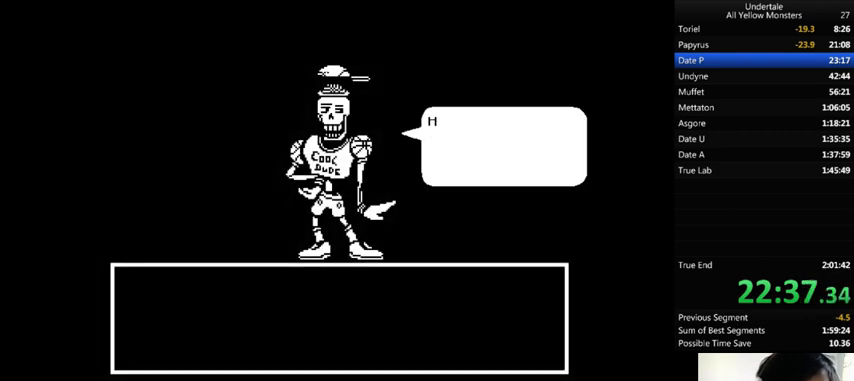
{"keys": ["z"], "events": [[33, "return", "up"], [33, "shift_r", "up"], [33, "x", "up"], [33, "z", "down"], [100, "return", "down"], [100, "shift_r", "down"], [100, "x", "down"], [100, "z", "up"], [133, "return", "up"], [133, "shift_r", "up"], [200, "return", "down"], [200, "shift_r", "down"], [200, "x", "up"], [200, "z", "down"], [233, "return", "up"], [233, "shift_r", "up"], [233, "x", "down"], [233, "z", "up"], [333, "return", "down"], [333, "shift_r", "down"], [333, "x", "up"], [333, "z", "down"], [367, "return", "up"], [367, "shift_r", "up"], [367, "x", "down"], [400, "z", "up"], [433, "return", "down"], [433, "shift_r", "down"], [467, "return", "up"], [467, "shift_r", "up"], [467, "x", "up"], [467, "z", "down"]]}
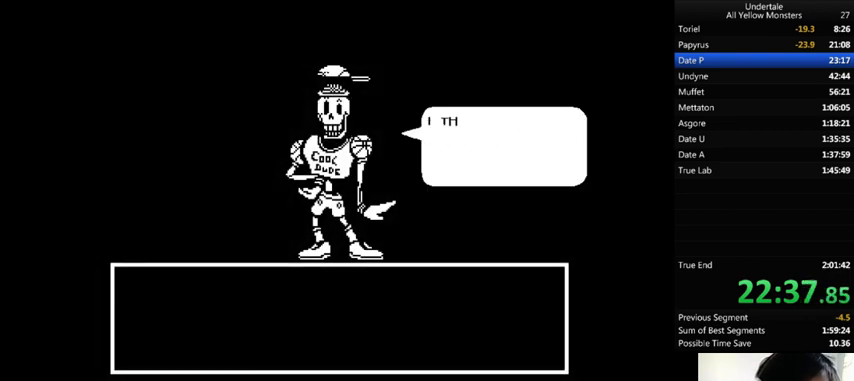
{"keys": ["return", "shift_r", "z"], "events": [[67, "x", "down"], [133, "return", "down"], [133, "shift_r", "down"], [133, "z", "up"], [167, "return", "up"], [167, "shift_r", "up"], [233, "x", "up"], [233, "z", "down"], [267, "return", "down"], [267, "shift_r", "down"], [300, "return", "up"], [300, "shift_r", "up"], [300, "x", "down"], [300, "z", "up"], [400, "return", "down"], [400, "shift_r", "down"], [400, "x", "up"], [400, "z", "down"], [433, "return", "up"], [433, "shift_r", "up"], [433, "x", "down"], [433, "z", "up"], [500, "return", "down"], [500, "shift_r", "down"], [500, "x", "up"], [500, "z", "down"]]}